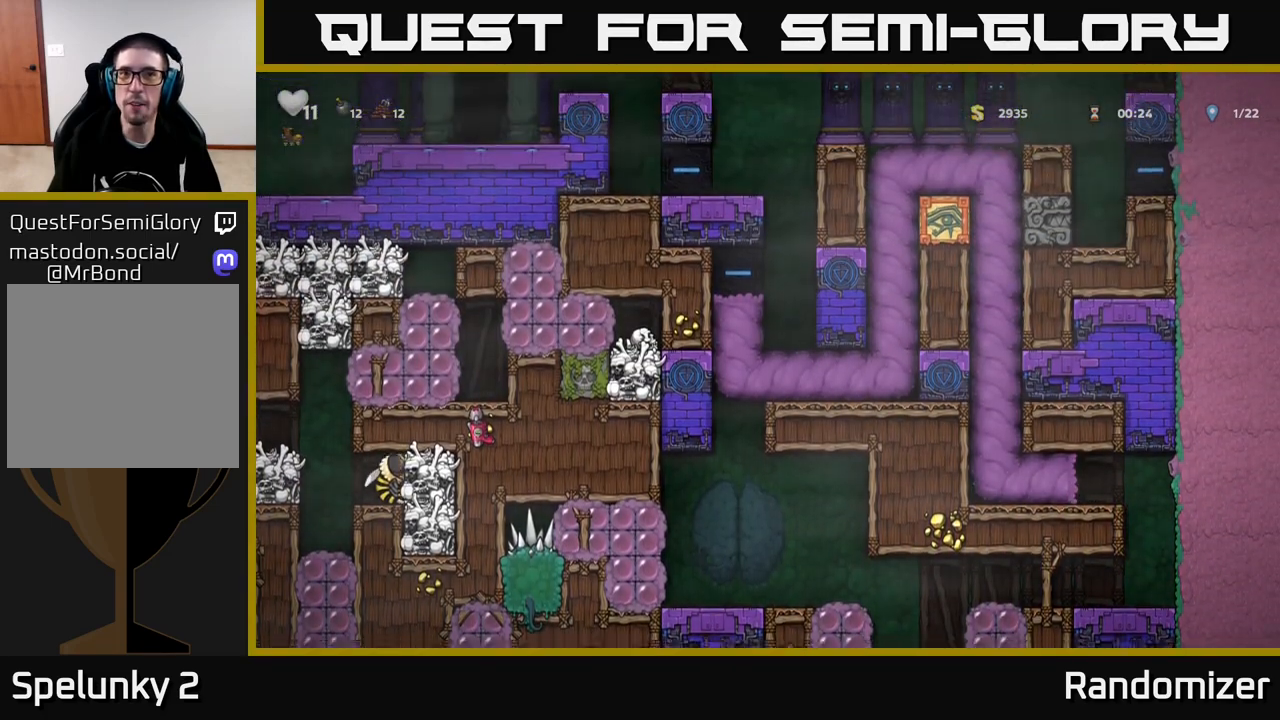
Gameplay with a controller (Xbox layout); each line is a JSON object with the inputs held at the frame after it. "events" lists button and stick changes between this image and that frame as [ms after this image, input, new state], when the widget could be followed in between.
{"buttons": [], "left_stick": "center", "right_stick": "center", "events": []}
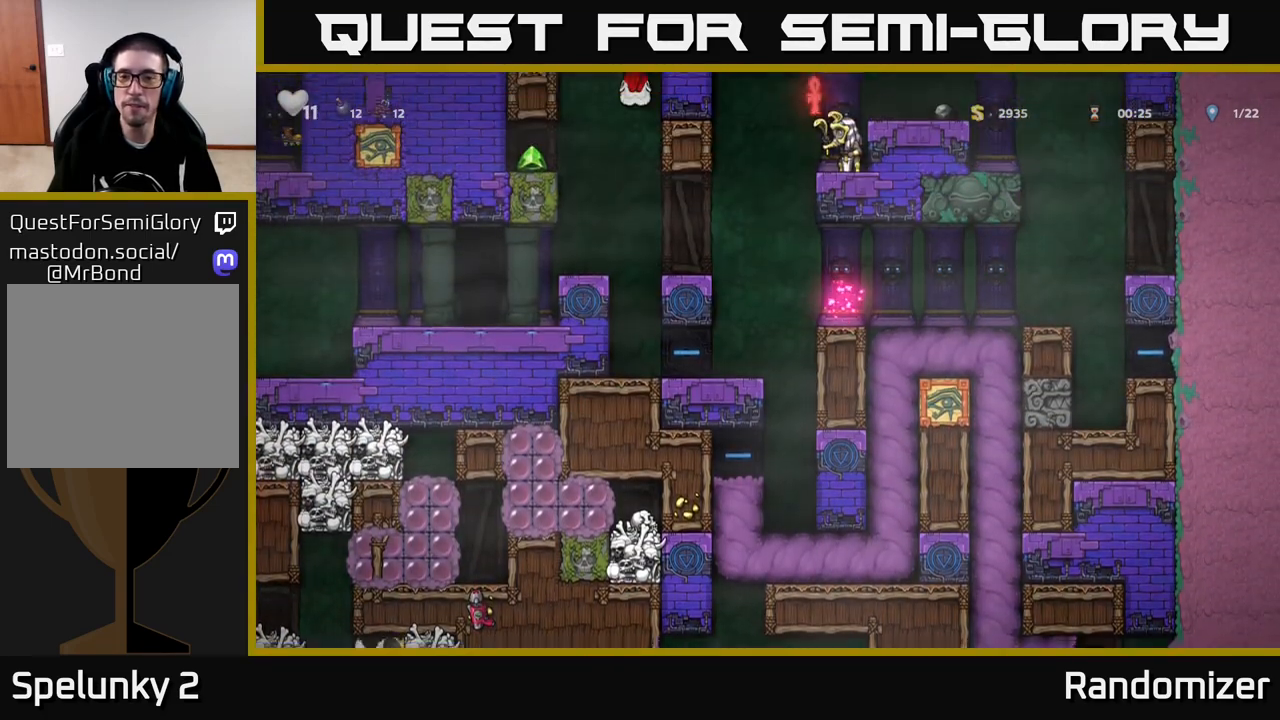
{"buttons": [], "left_stick": "center", "right_stick": "center", "events": []}
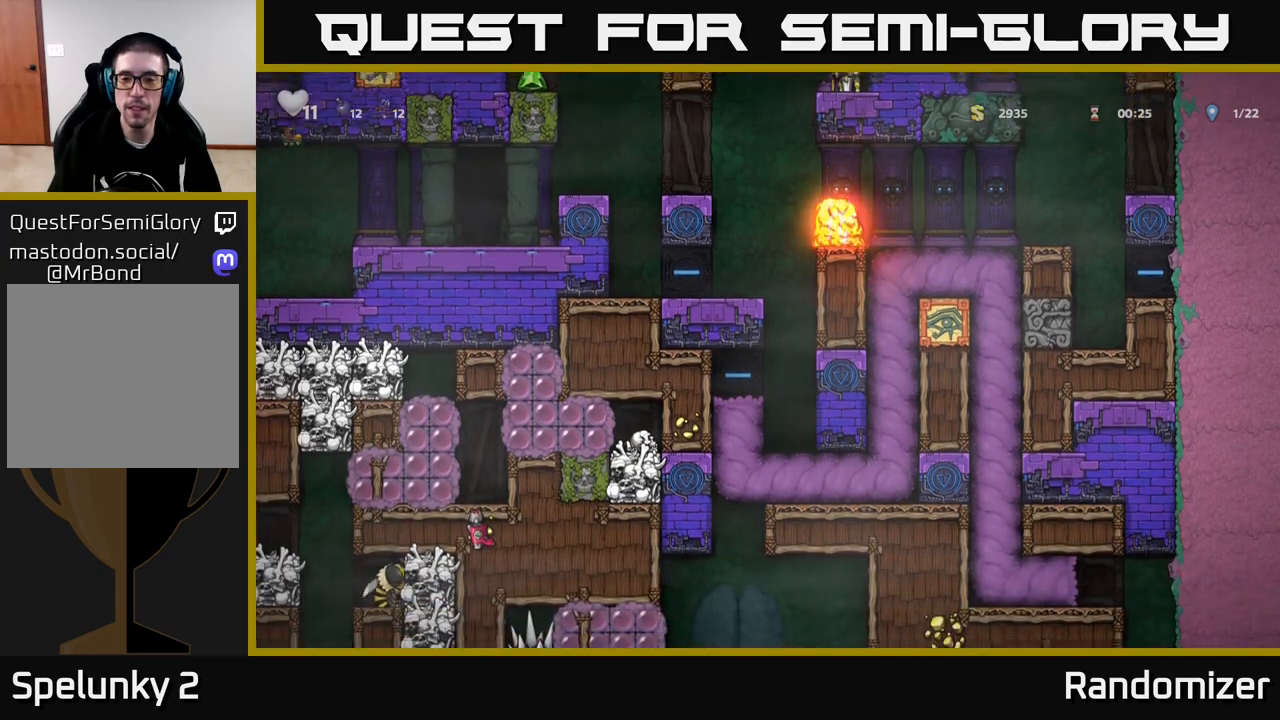
{"buttons": [], "left_stick": "center", "right_stick": "center", "events": []}
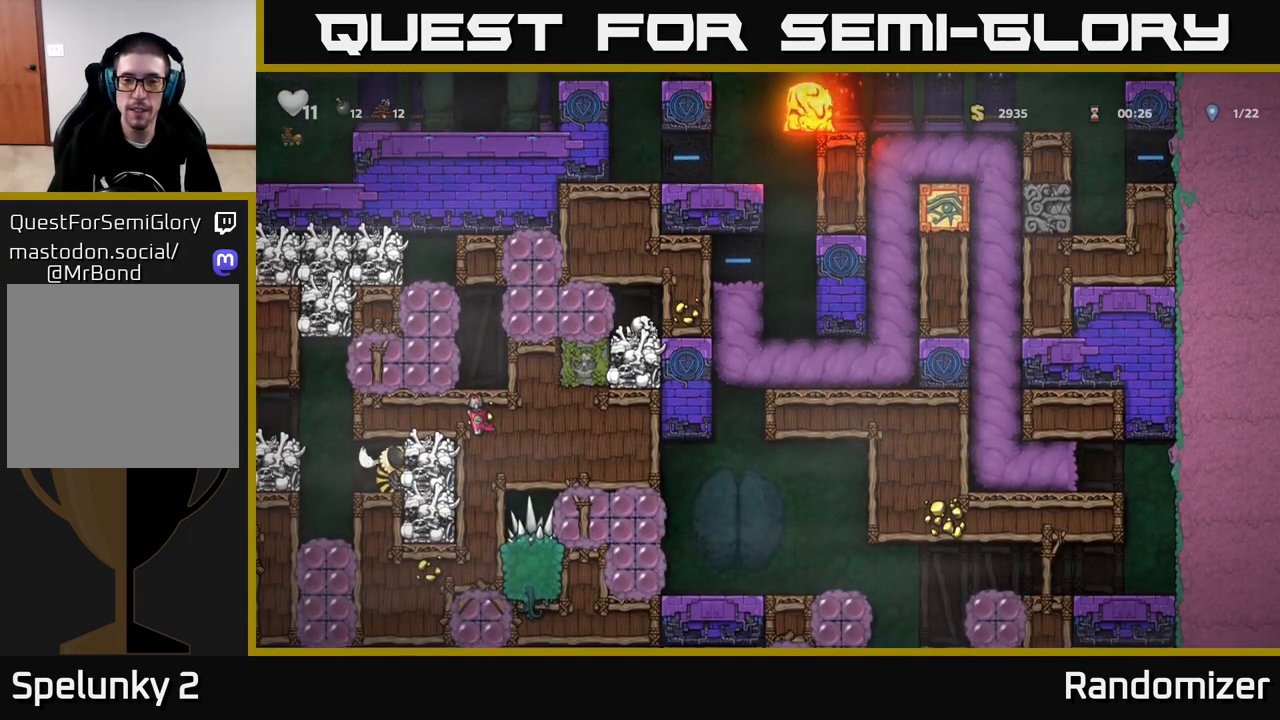
{"buttons": [], "left_stick": "center", "right_stick": "center", "events": []}
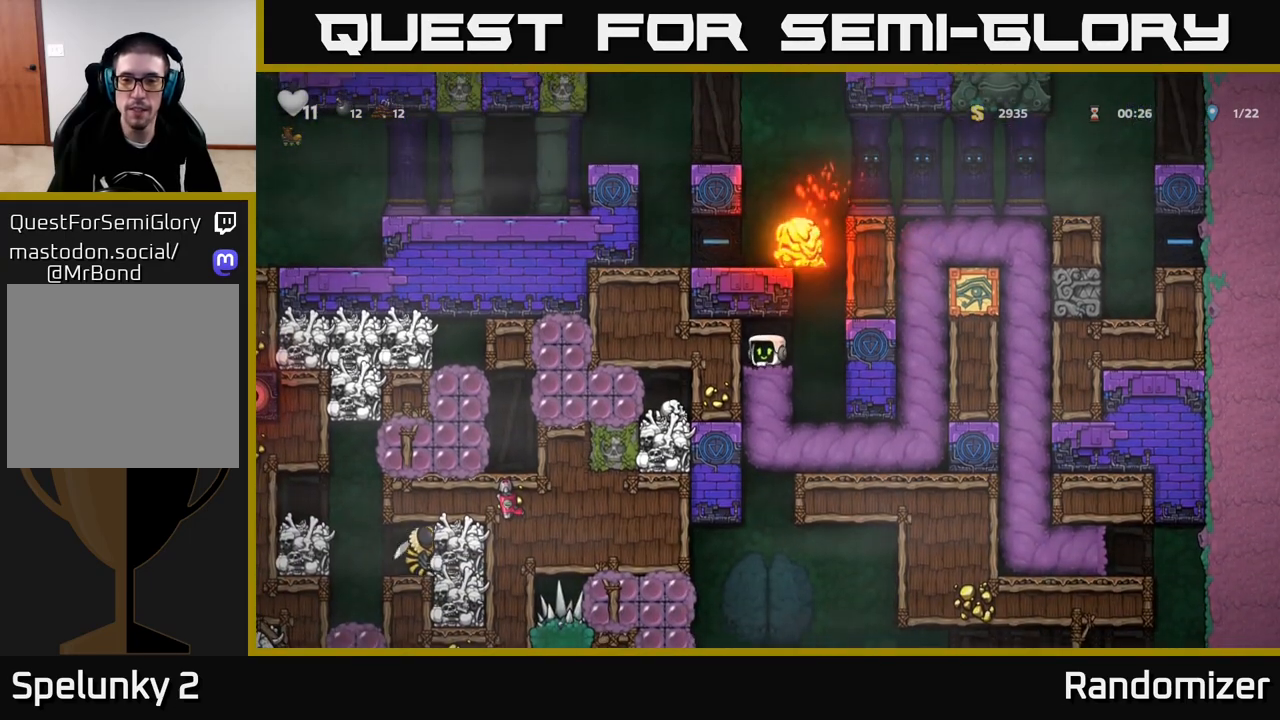
{"buttons": [], "left_stick": "center", "right_stick": "center", "events": []}
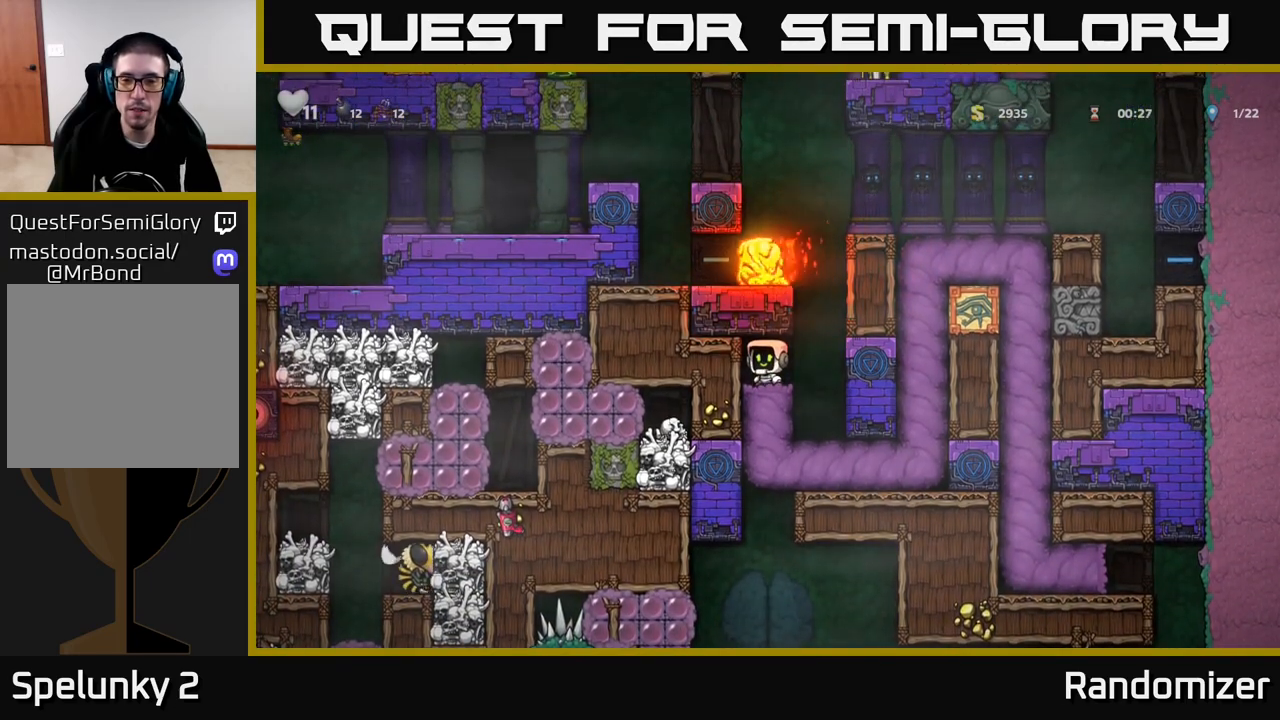
{"buttons": ["A"], "left_stick": "center", "right_stick": "center", "events": [[133, "left_stick", "right"], [267, "A", "down"], [400, "left_stick", "center"]]}
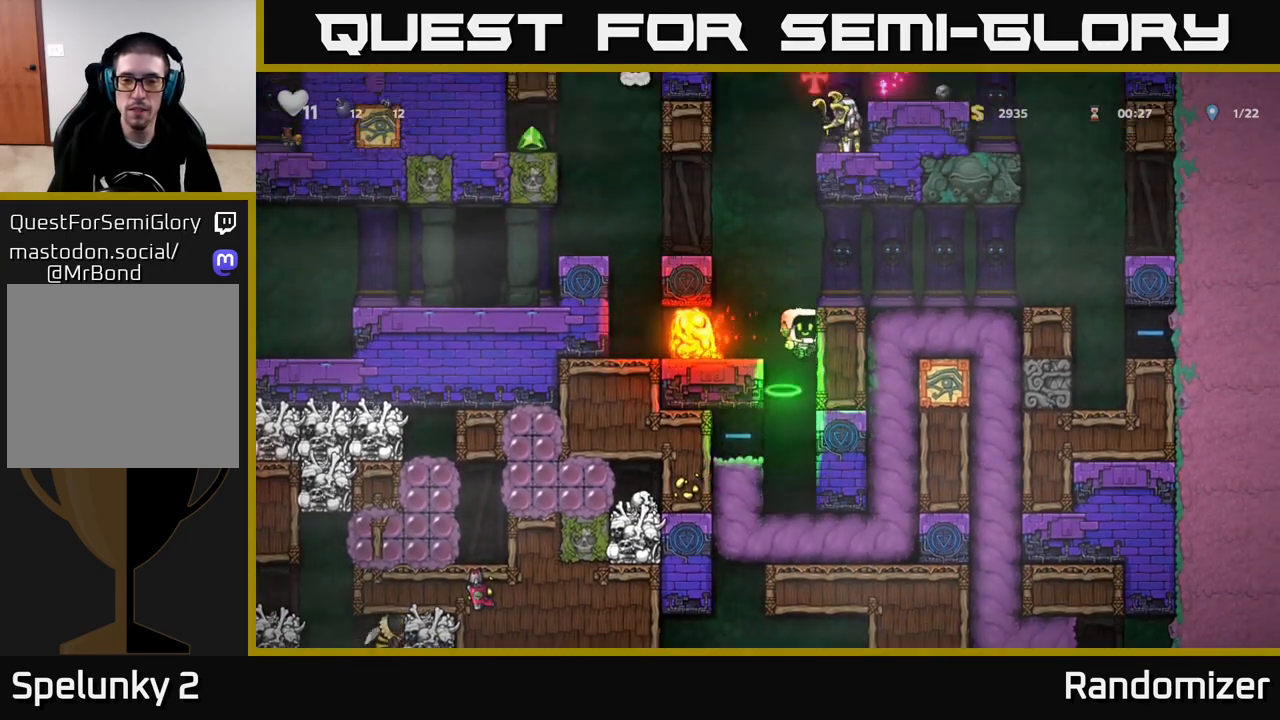
{"buttons": ["A"], "left_stick": "center", "right_stick": "center", "events": [[17, "left_stick", "left"], [100, "A", "up"], [150, "left_stick", "center"], [417, "A", "down"]]}
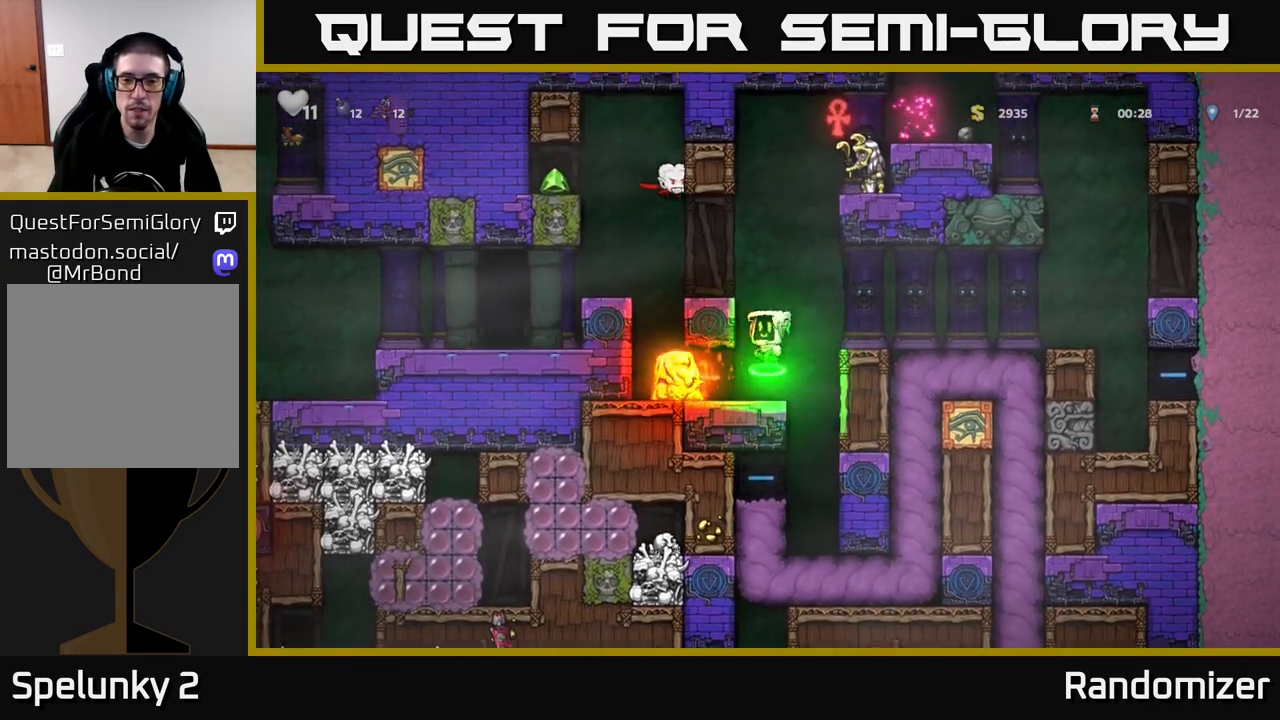
{"buttons": ["A"], "left_stick": "center", "right_stick": "center", "events": [[150, "left_stick", "left"], [183, "A", "up"], [233, "left_stick", "center"], [333, "X", "down"], [450, "A", "down"], [467, "X", "up"]]}
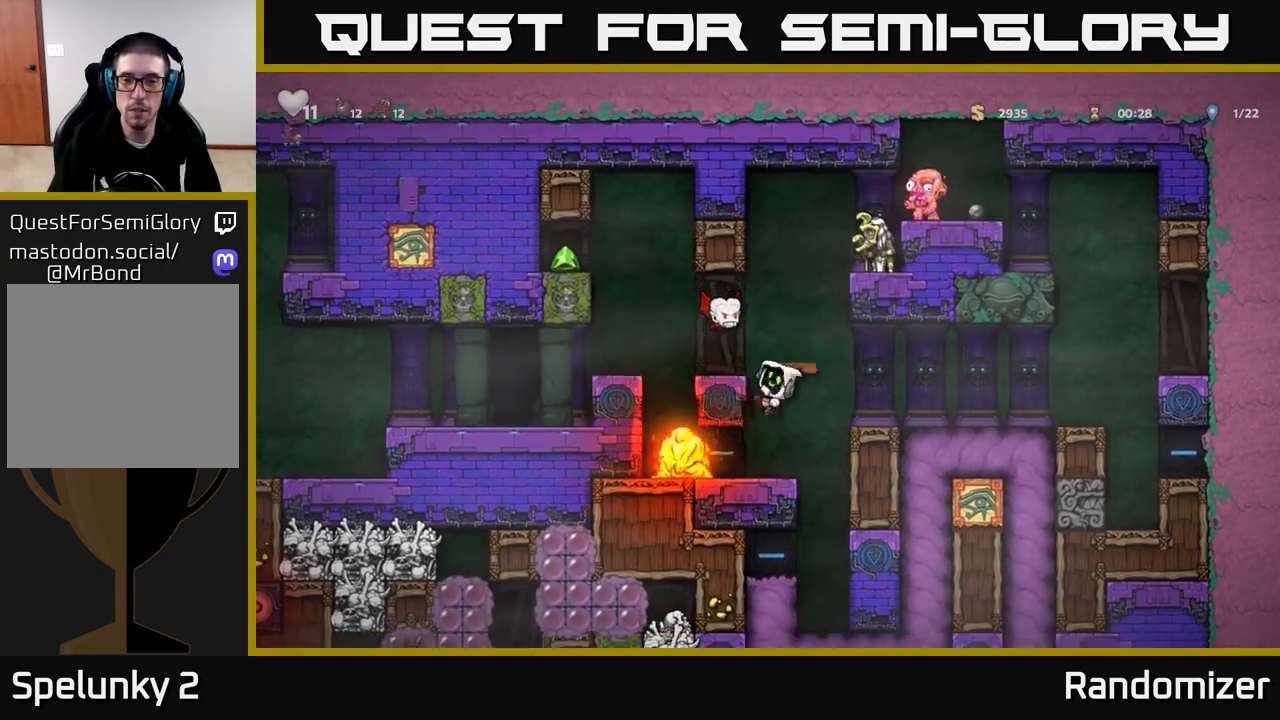
{"buttons": [], "left_stick": "right", "right_stick": "center", "events": [[133, "A", "up"], [250, "left_stick", "right"], [300, "A", "down"], [350, "X", "down"], [467, "X", "up"], [483, "A", "up"]]}
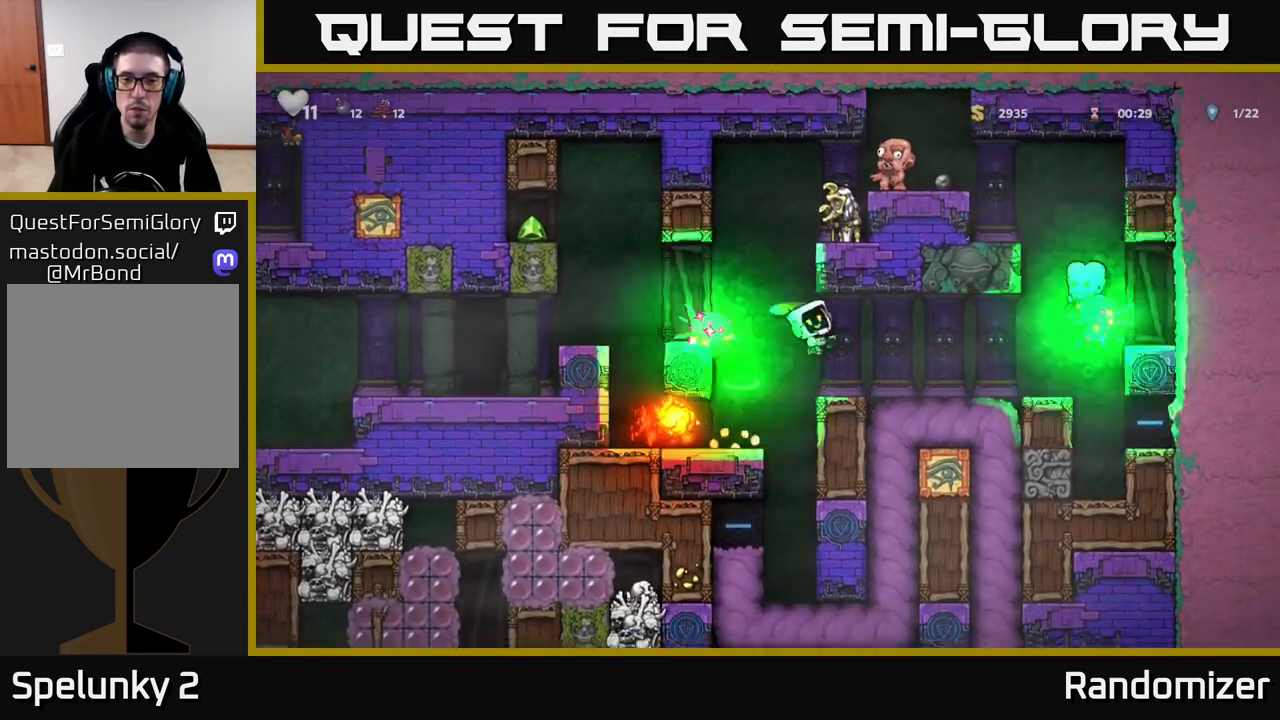
{"buttons": [], "left_stick": "center", "right_stick": "center", "events": [[250, "left_stick", "center"], [317, "left_stick", "left"], [433, "left_stick", "center"]]}
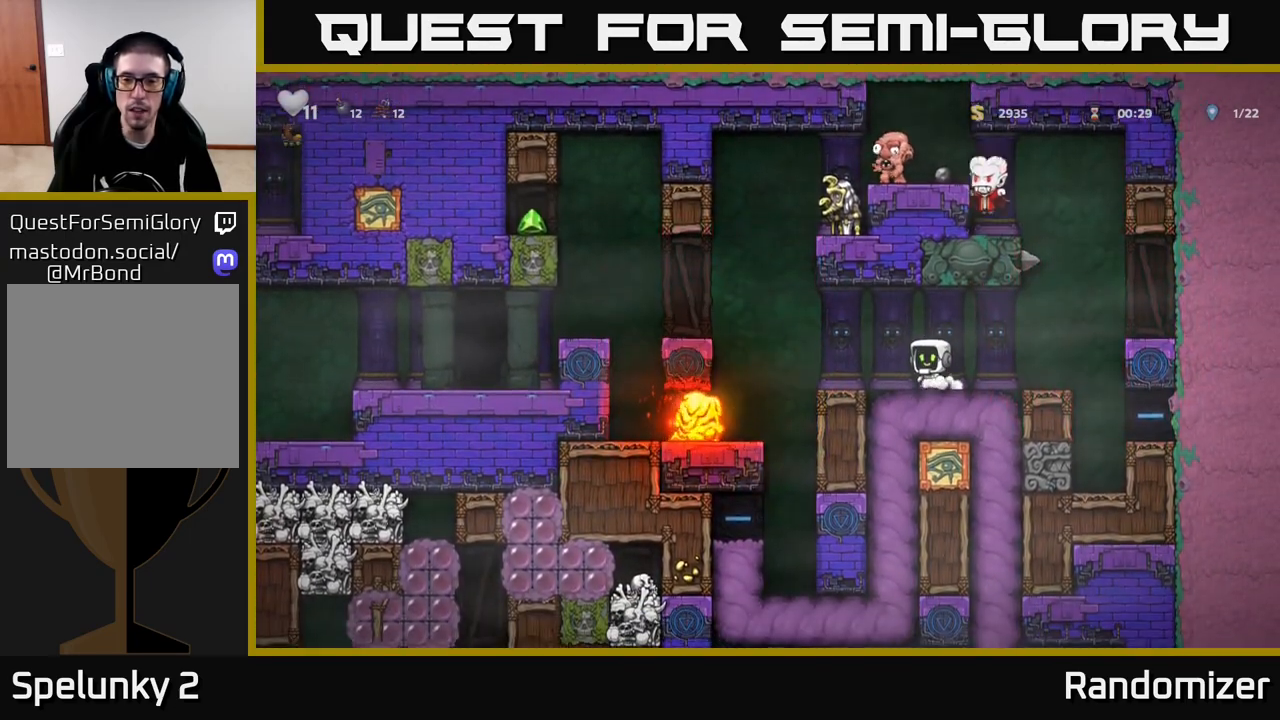
{"buttons": [], "left_stick": "center", "right_stick": "center", "events": [[183, "left_stick", "right"], [333, "left_stick", "center"]]}
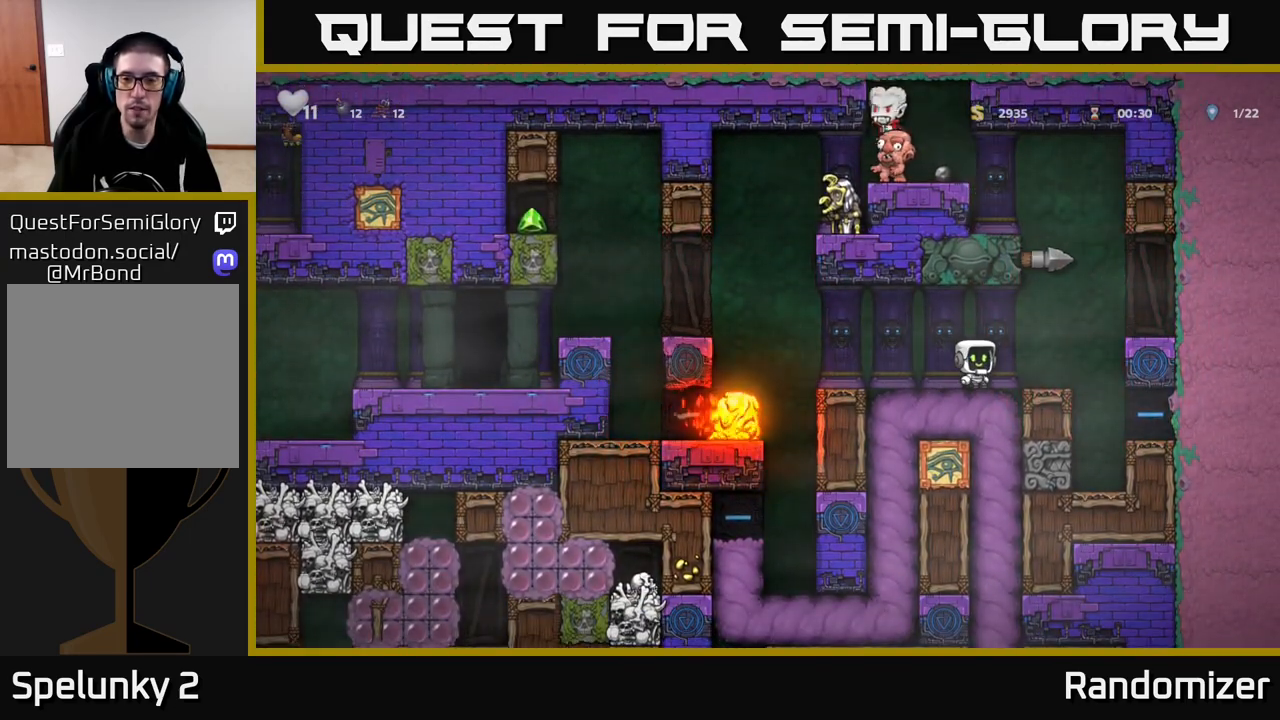
{"buttons": [], "left_stick": "center", "right_stick": "center", "events": []}
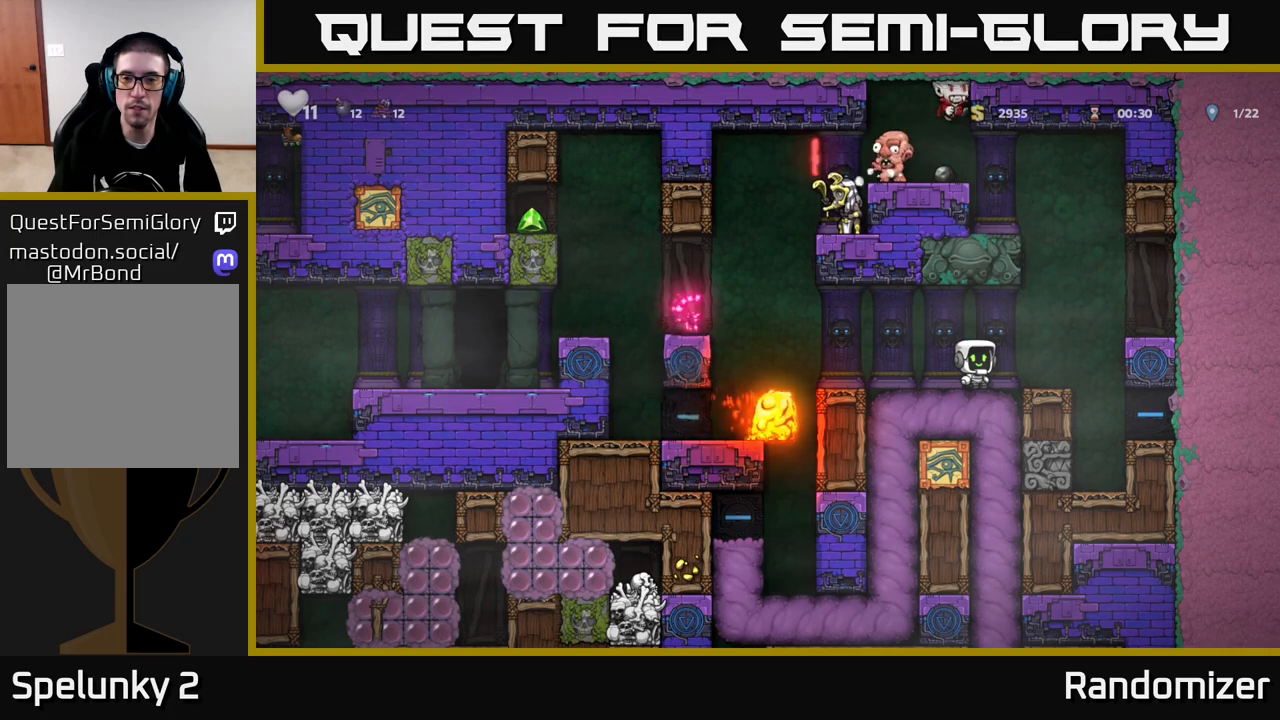
{"buttons": [], "left_stick": "center", "right_stick": "center", "events": []}
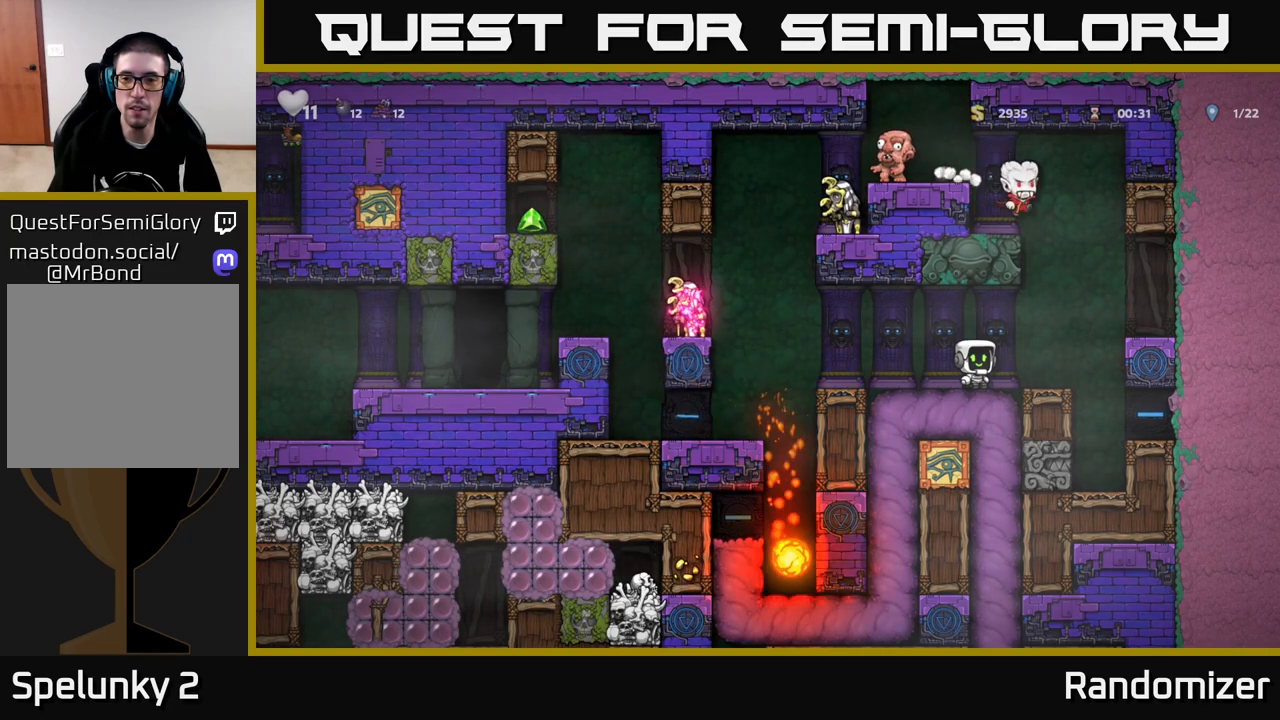
{"buttons": [], "left_stick": "center", "right_stick": "center", "events": []}
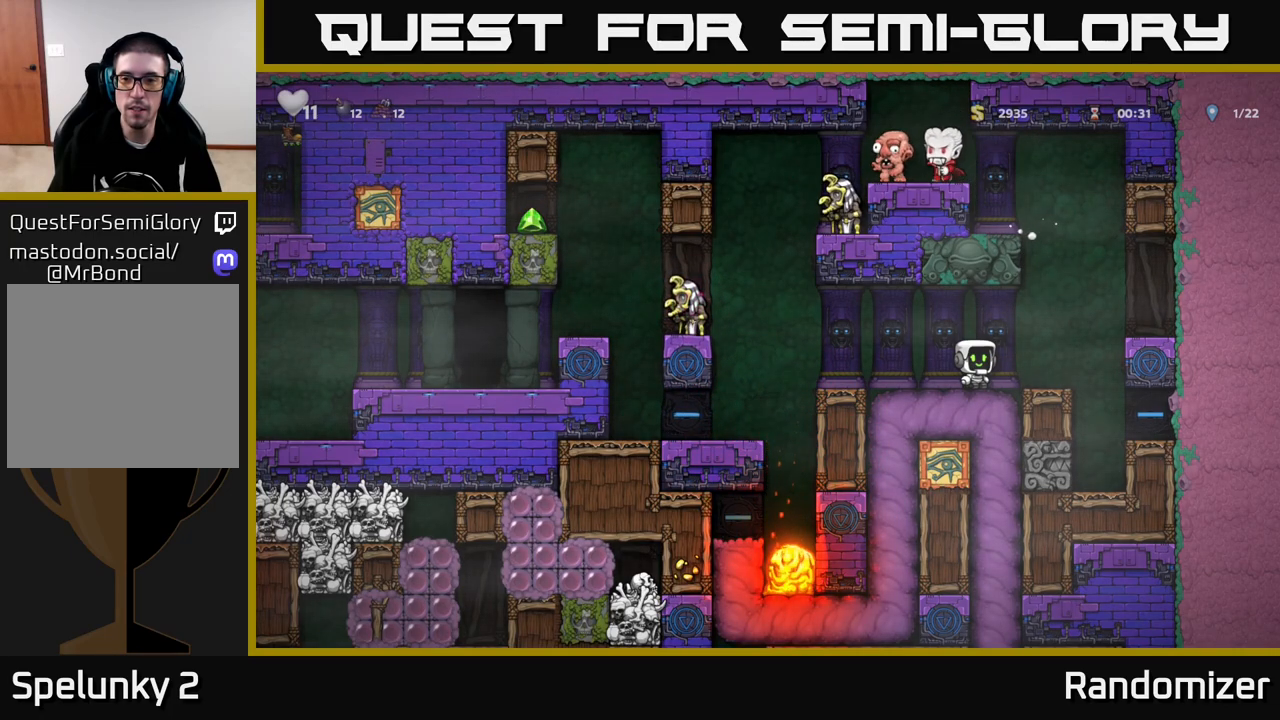
{"buttons": [], "left_stick": "center", "right_stick": "center", "events": [[100, "left_stick", "right"], [267, "left_stick", "center"]]}
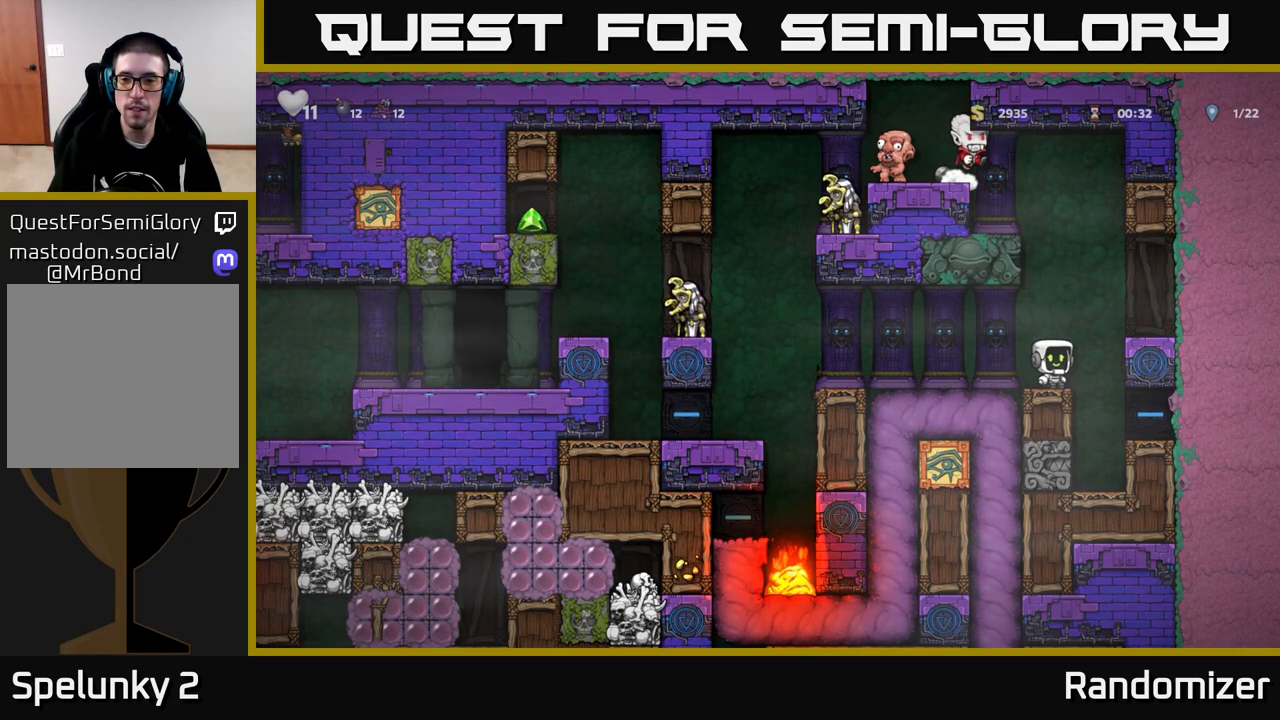
{"buttons": [], "left_stick": "left", "right_stick": "center", "events": [[417, "X", "down"], [417, "left_stick", "left"], [500, "X", "up"]]}
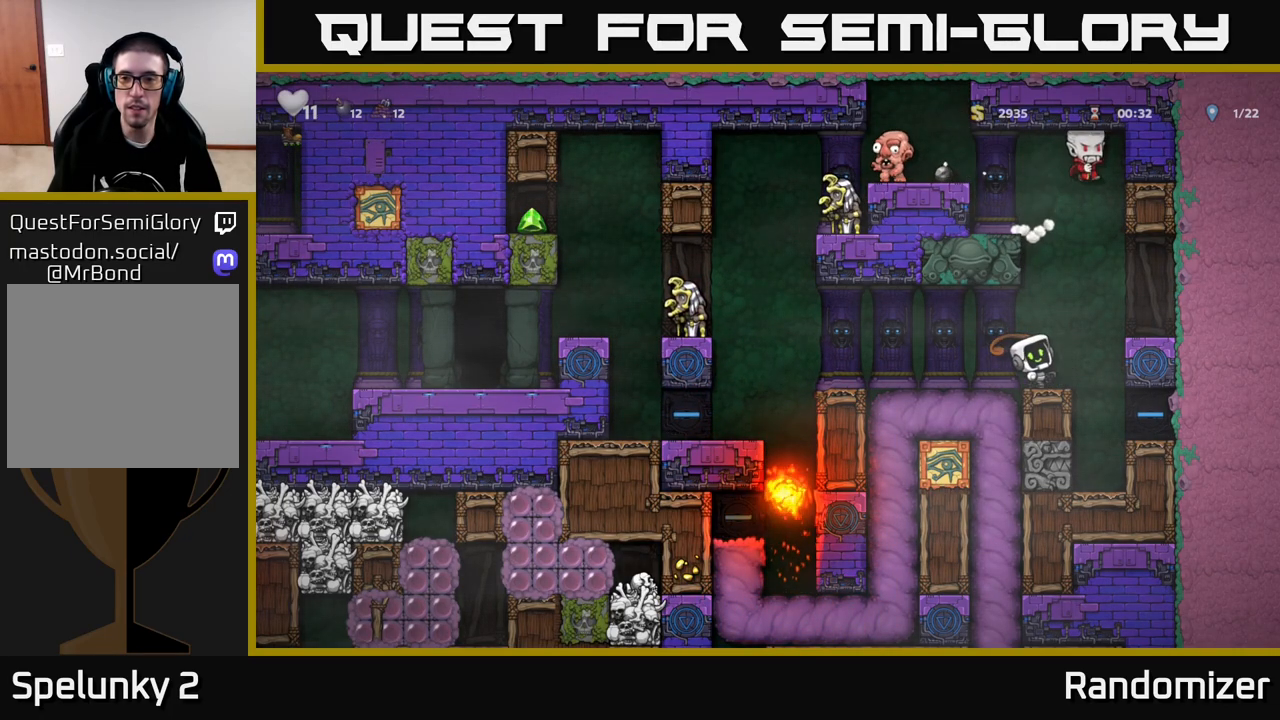
{"buttons": [], "left_stick": "right", "right_stick": "center", "events": [[317, "left_stick", "center"], [417, "left_stick", "right"]]}
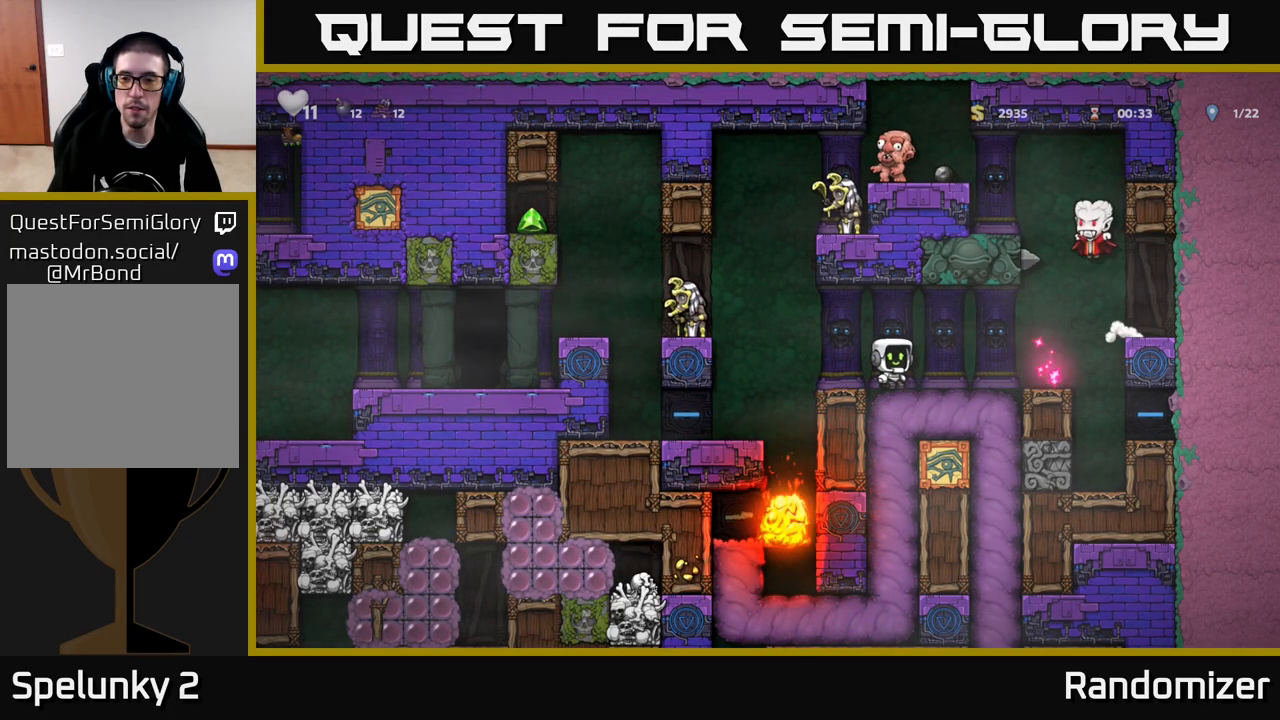
{"buttons": [], "left_stick": "center", "right_stick": "center", "events": [[17, "X", "down"], [67, "left_stick", "center"], [167, "X", "up"]]}
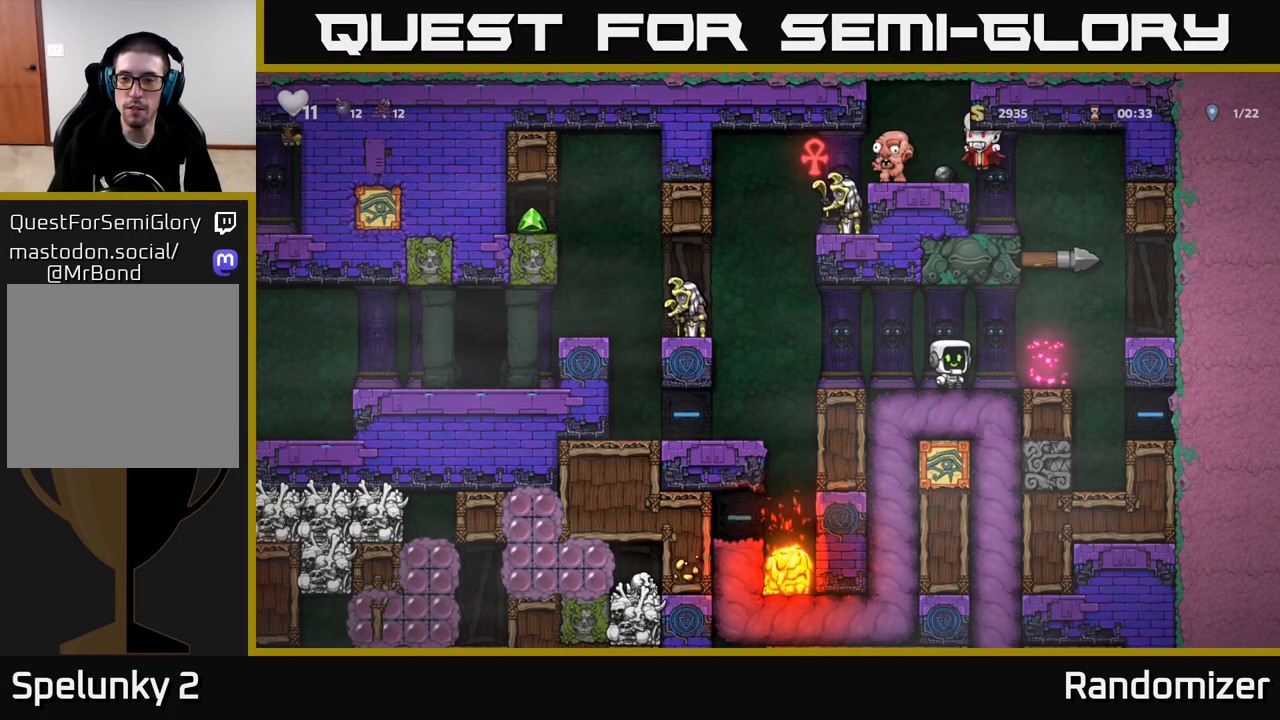
{"buttons": [], "left_stick": "center", "right_stick": "center", "events": [[367, "X", "down"], [500, "X", "up"]]}
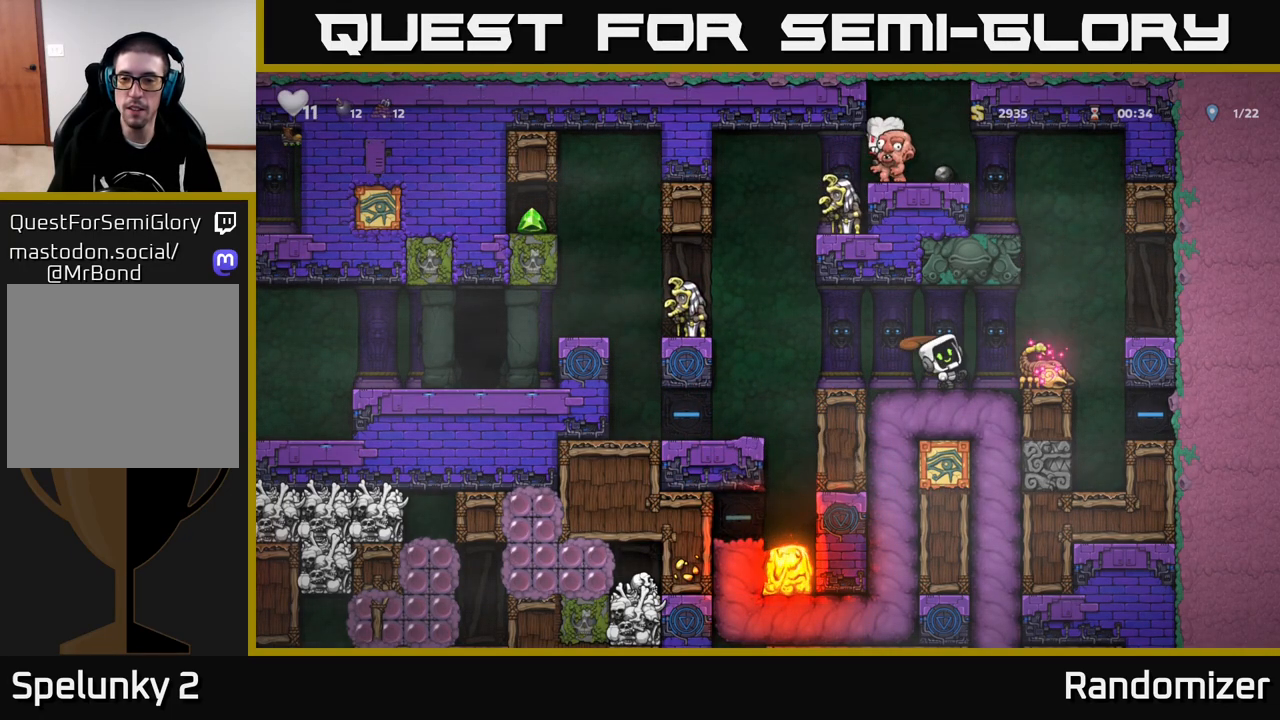
{"buttons": [], "left_stick": "center", "right_stick": "center", "events": [[300, "left_stick", "right"], [350, "X", "down"], [400, "left_stick", "center"], [450, "X", "up"]]}
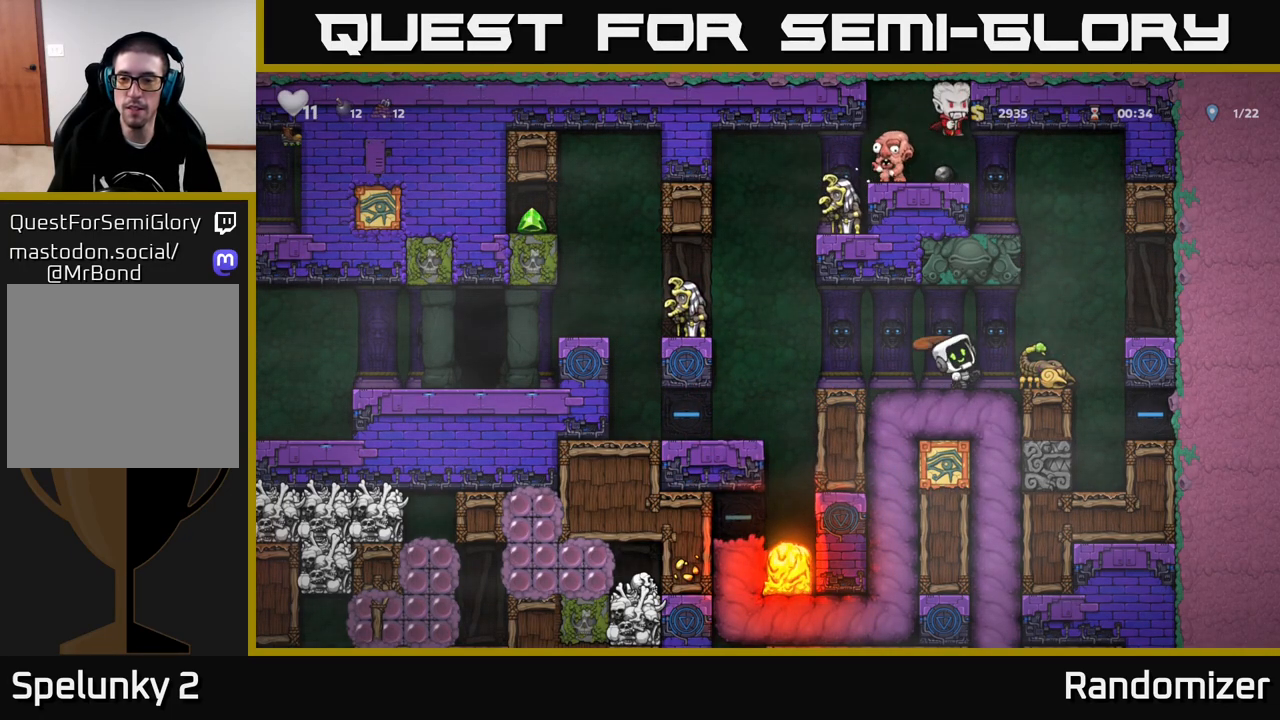
{"buttons": [], "left_stick": "center", "right_stick": "center", "events": [[350, "X", "down"], [350, "left_stick", "right"], [417, "X", "up"], [433, "left_stick", "center"]]}
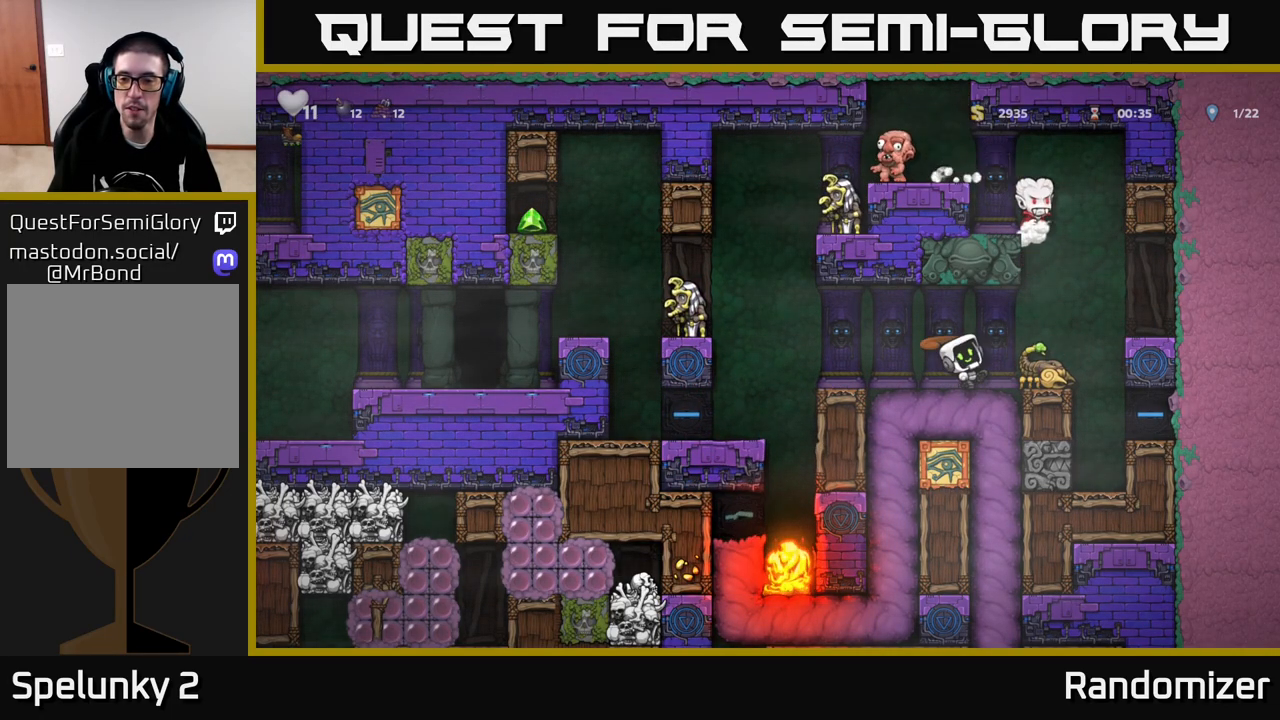
{"buttons": [], "left_stick": "center", "right_stick": "center", "events": [[283, "left_stick", "right"], [317, "X", "down"], [367, "left_stick", "center"], [383, "X", "up"]]}
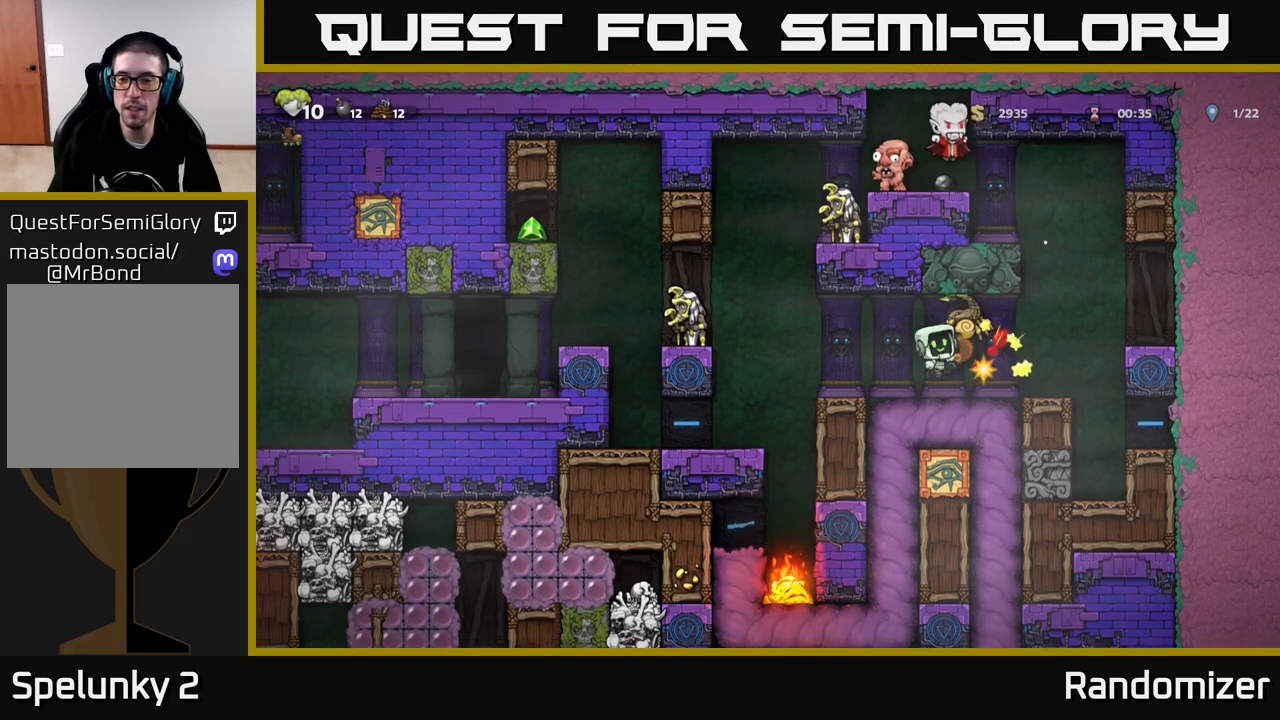
{"buttons": [], "left_stick": "left", "right_stick": "center", "events": [[283, "X", "down"], [383, "X", "up"], [400, "left_stick", "left"]]}
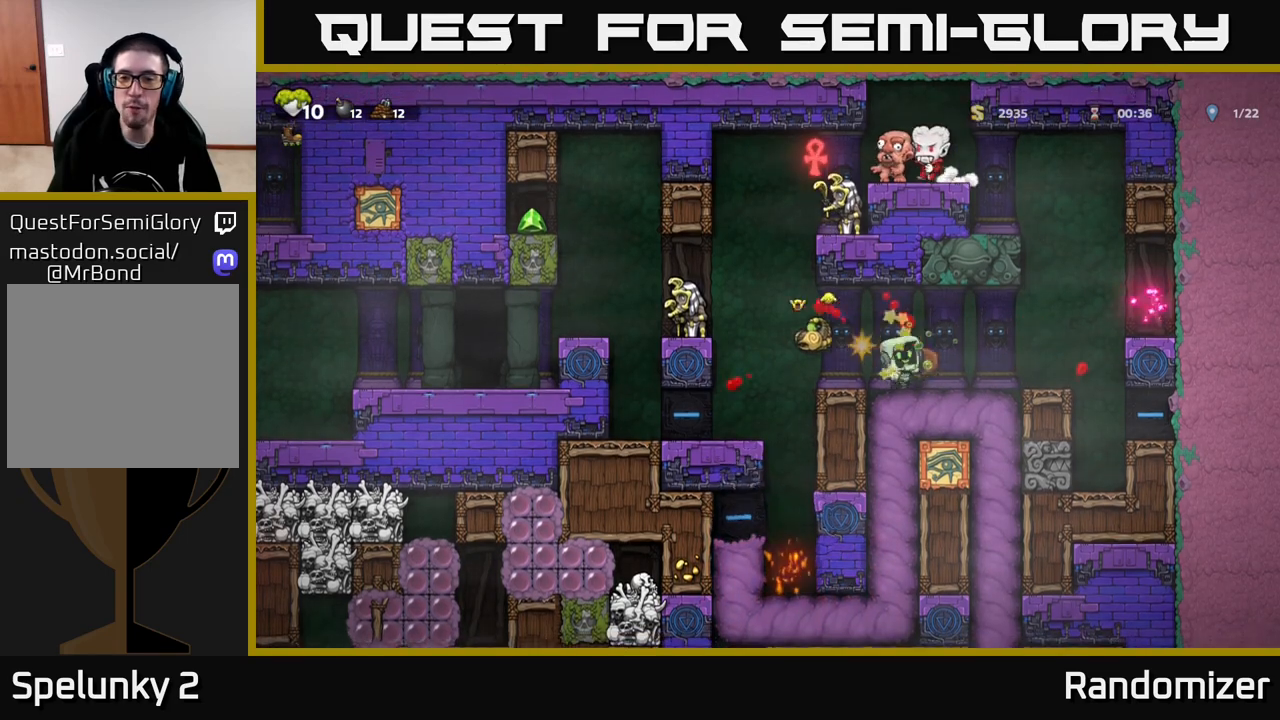
{"buttons": [], "left_stick": "center", "right_stick": "center", "events": [[17, "X", "down"], [67, "left_stick", "center"], [117, "X", "up"]]}
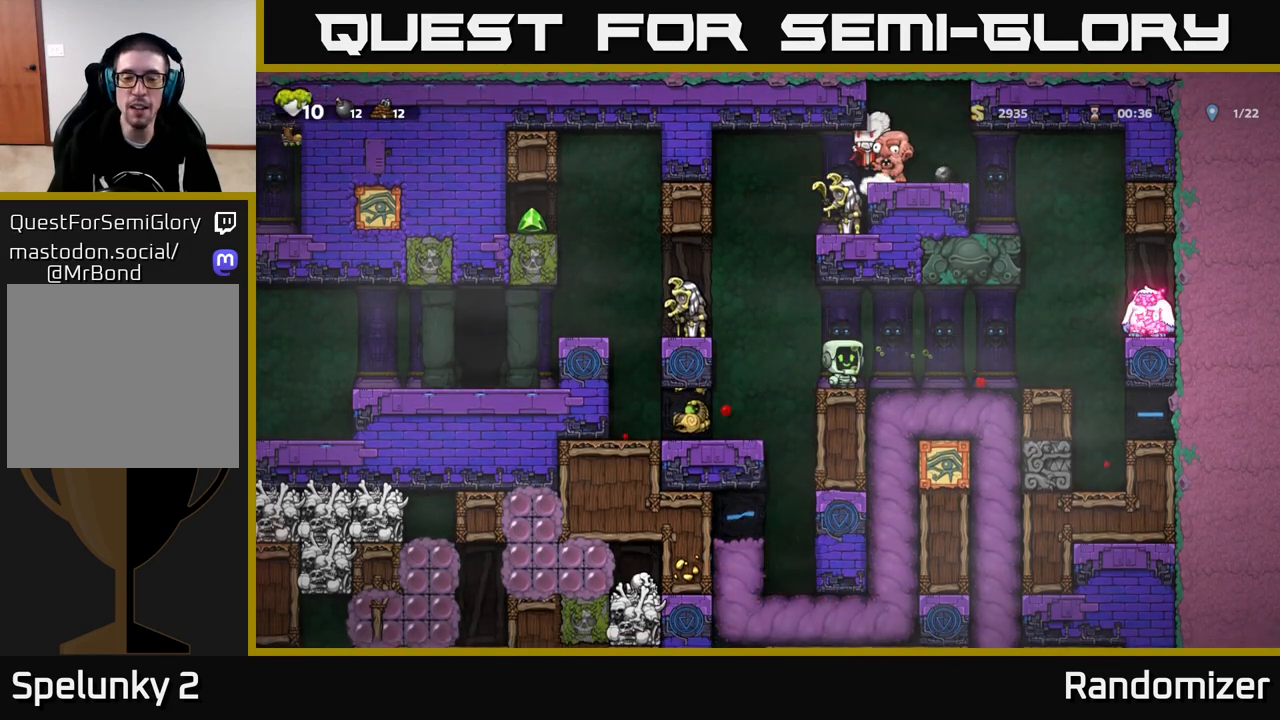
{"buttons": [], "left_stick": "right", "right_stick": "center", "events": [[183, "left_stick", "right"]]}
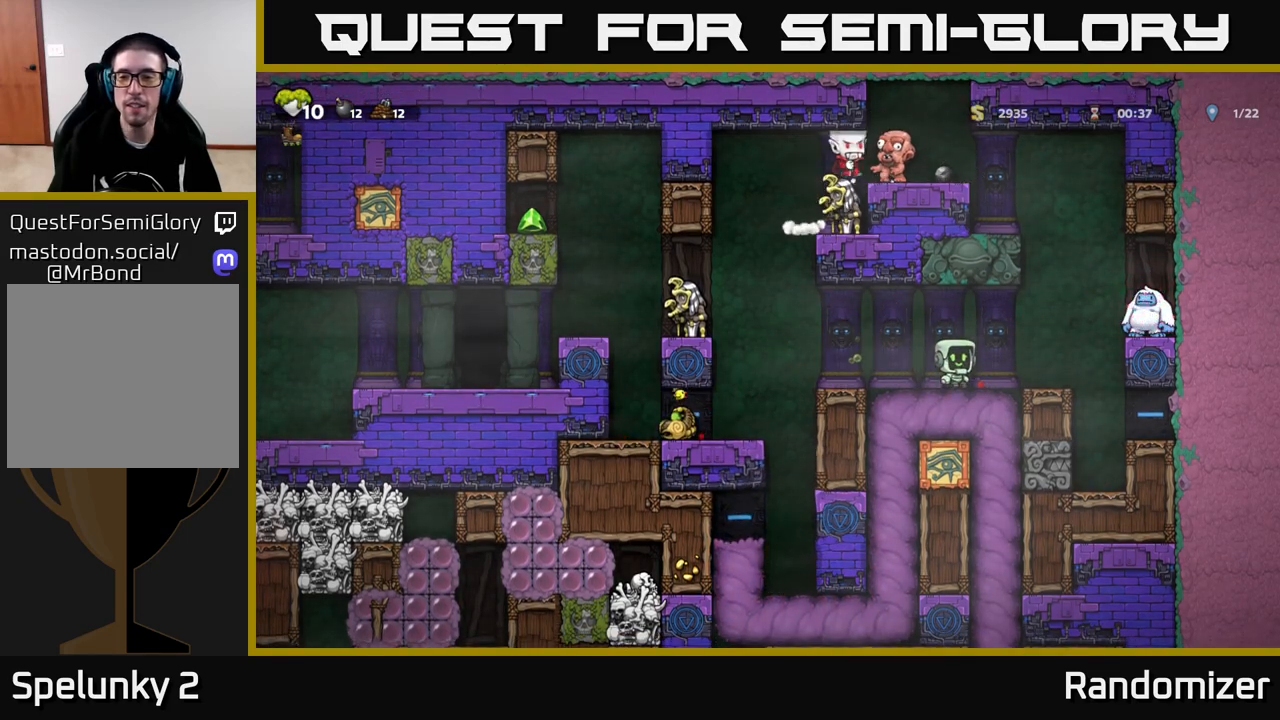
{"buttons": [], "left_stick": "center", "right_stick": "center", "events": [[33, "A", "down"], [50, "X", "down"], [200, "X", "up"], [217, "A", "up"], [350, "left_stick", "center"]]}